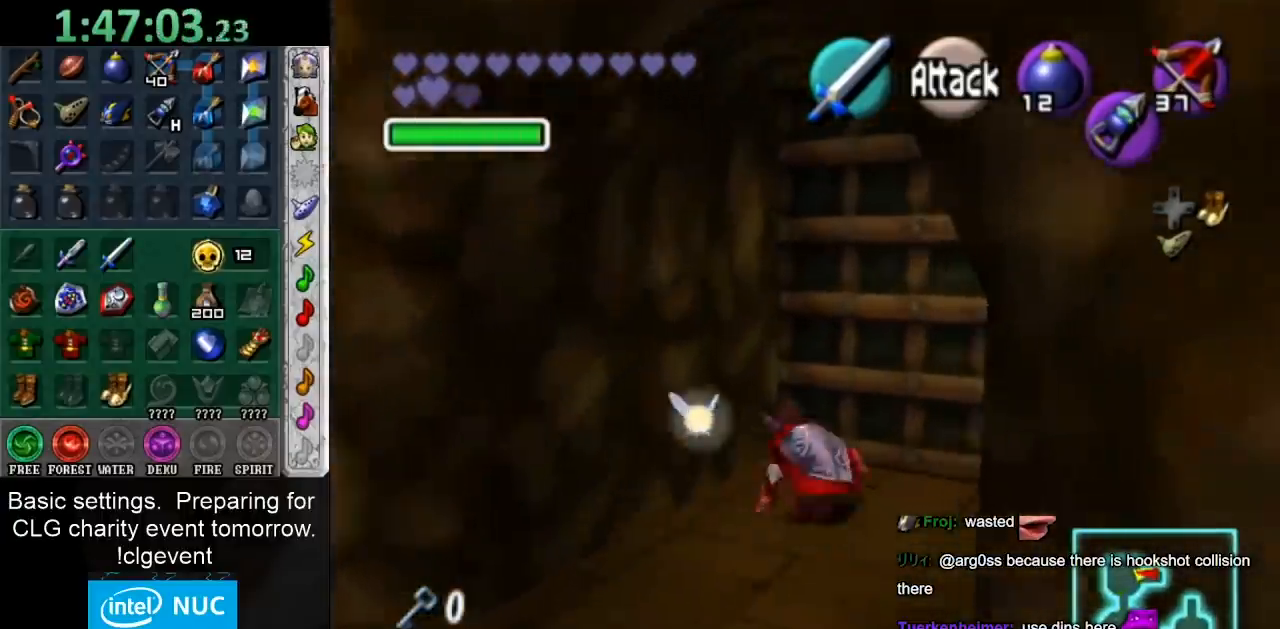
Gameplay with a controller (Nintendo layout); each line is a JSON object with the inputs held at the frame after it. "events" lists button and stick changes between this image and that frame as [ms after this image, input, new state], when the widget could be followed in between. Not read: L3 R3.
{"buttons": ["A"], "left_stick": "center", "right_stick": "center", "events": [[133, "A", "down"], [133, "left_stick", "up"], [200, "A", "up"], [233, "left_stick", "center"], [300, "A", "down"], [350, "A", "up"], [450, "A", "down"]]}
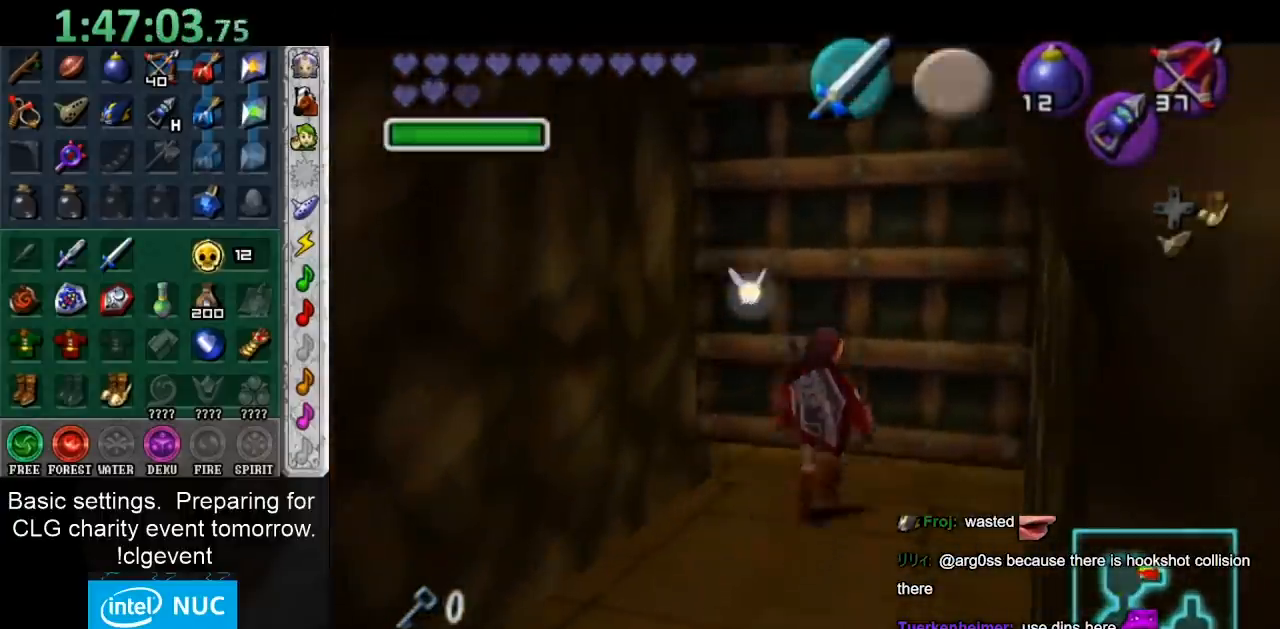
{"buttons": [], "left_stick": "up", "right_stick": "center", "events": [[17, "A", "up"], [17, "left_stick", "up"]]}
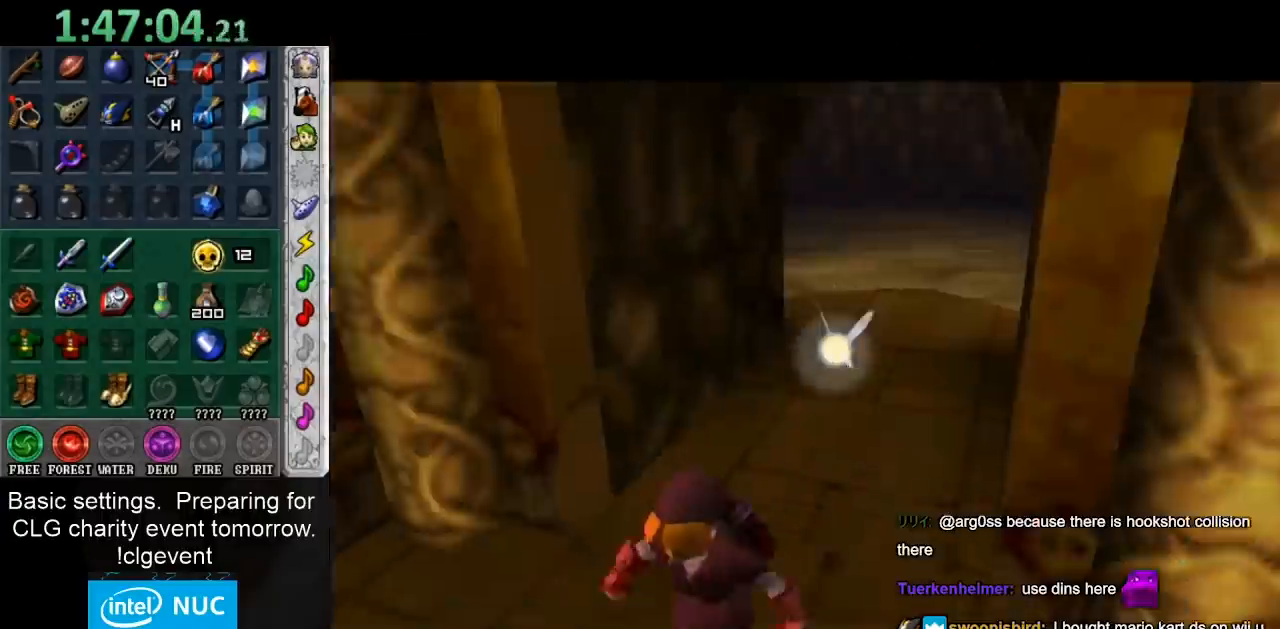
{"buttons": [], "left_stick": "up", "right_stick": "center", "events": []}
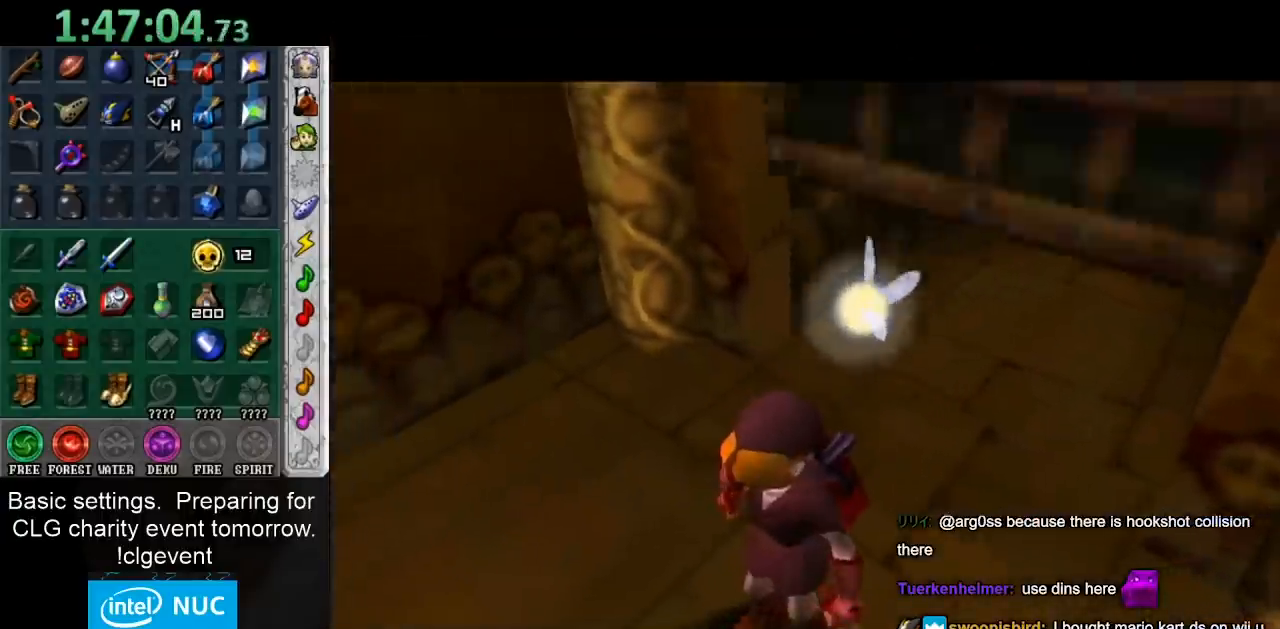
{"buttons": [], "left_stick": "up", "right_stick": "center", "events": []}
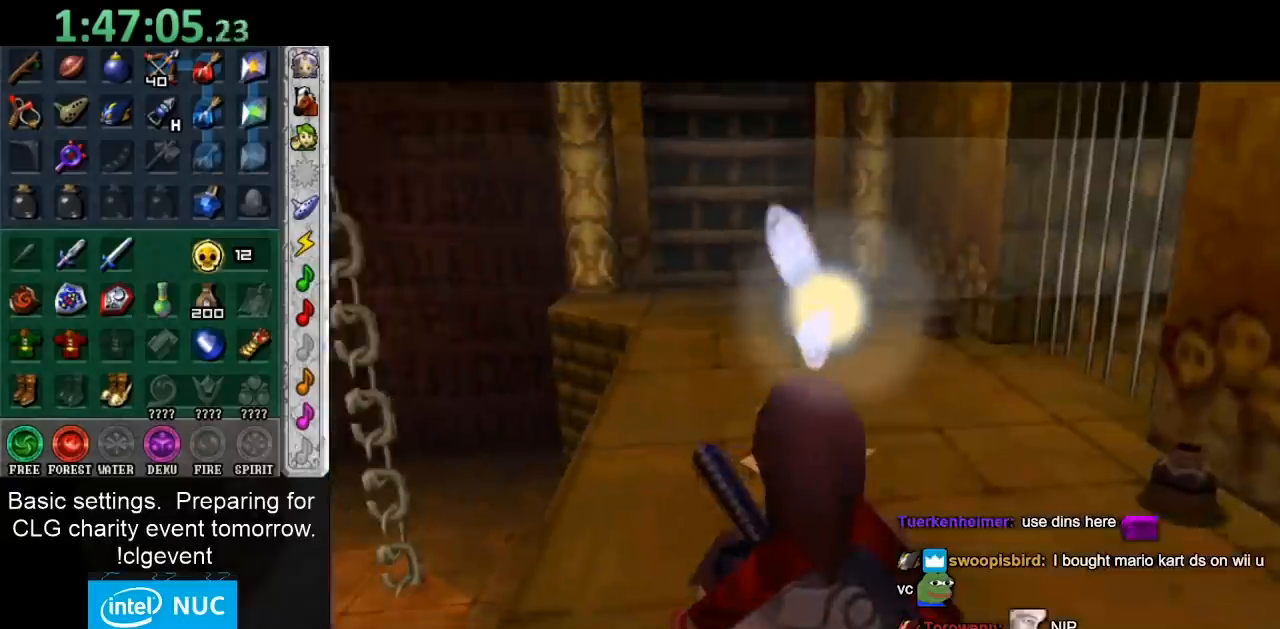
{"buttons": [], "left_stick": "up-left", "right_stick": "center", "events": [[100, "left_stick", "up-left"], [267, "A", "down"], [483, "A", "up"]]}
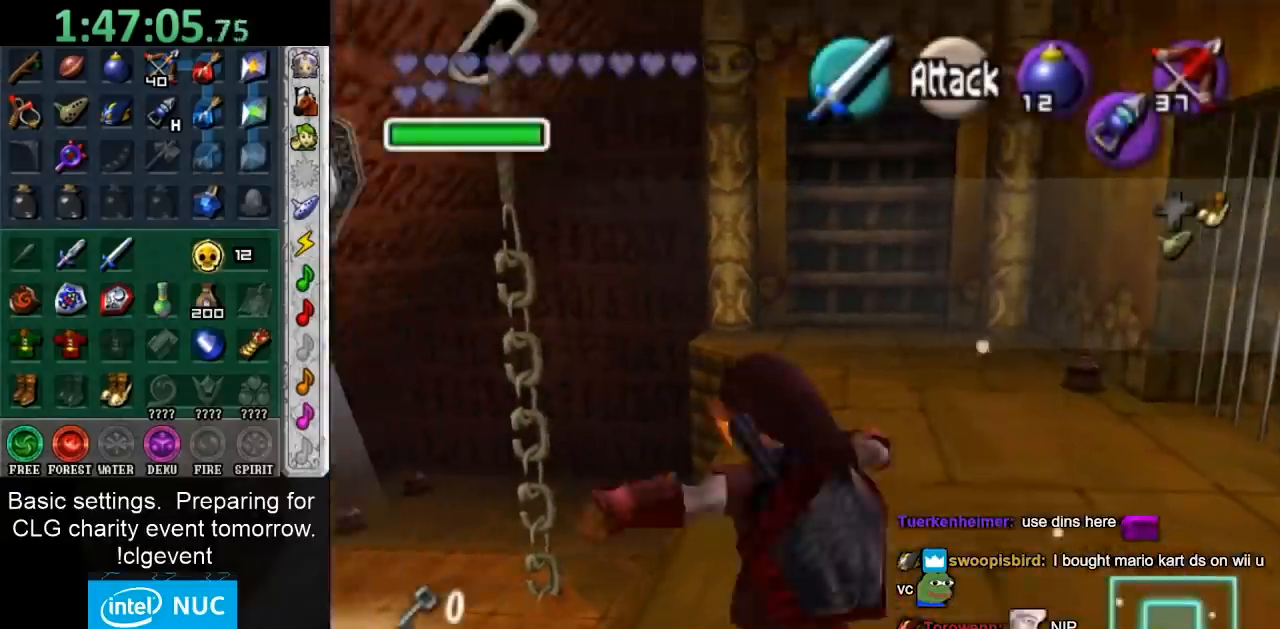
{"buttons": [], "left_stick": "up-left", "right_stick": "center", "events": []}
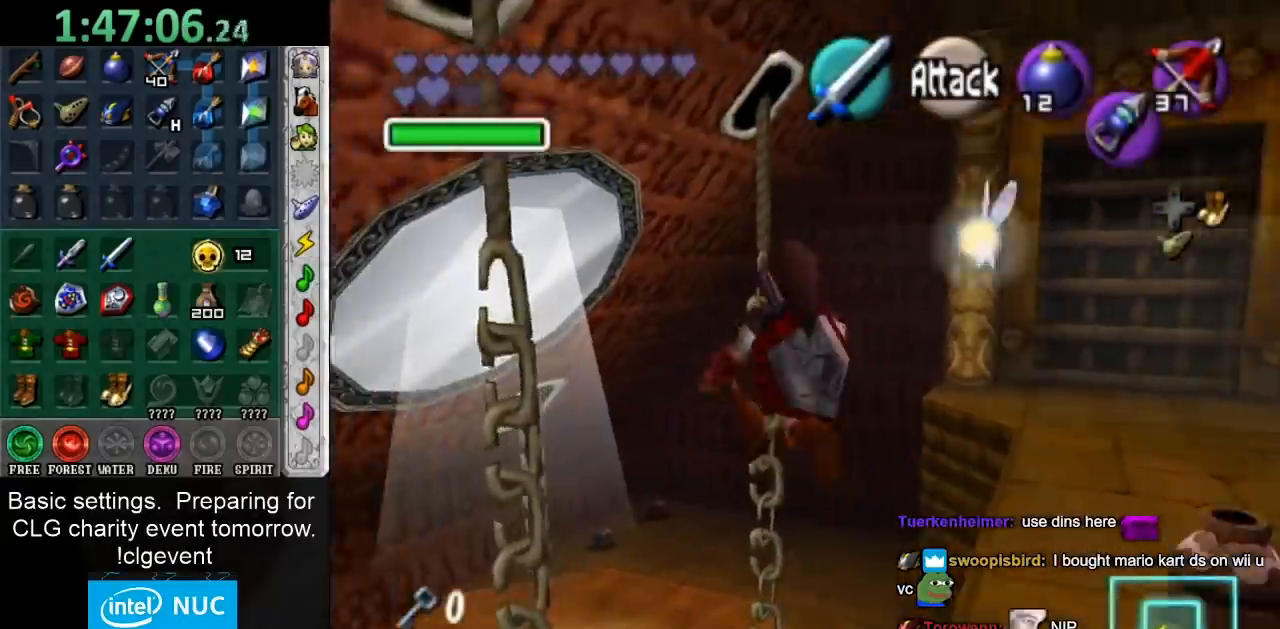
{"buttons": [], "left_stick": "center", "right_stick": "center", "events": [[400, "left_stick", "center"]]}
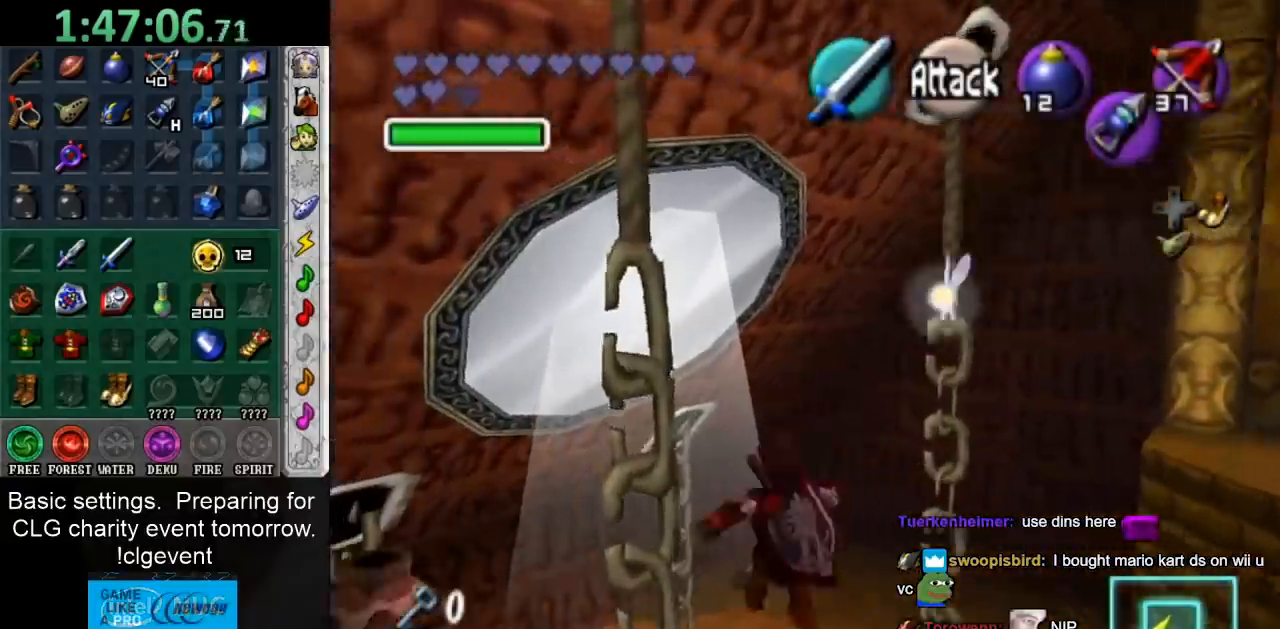
{"buttons": ["L1"], "left_stick": "down-right", "right_stick": "center", "events": [[217, "left_stick", "down-left"], [333, "L1", "down"], [383, "left_stick", "center"], [500, "left_stick", "down-right"]]}
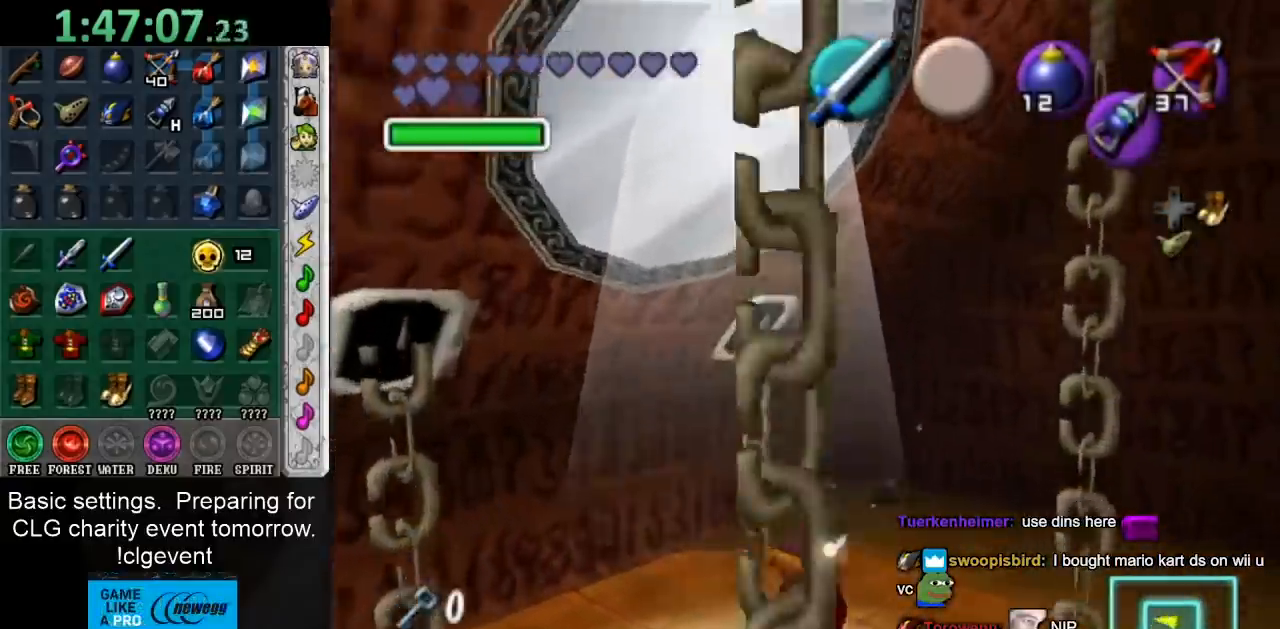
{"buttons": ["R1"], "left_stick": "center", "right_stick": "center", "events": [[283, "R1", "down"], [317, "left_stick", "center"], [433, "L1", "up"]]}
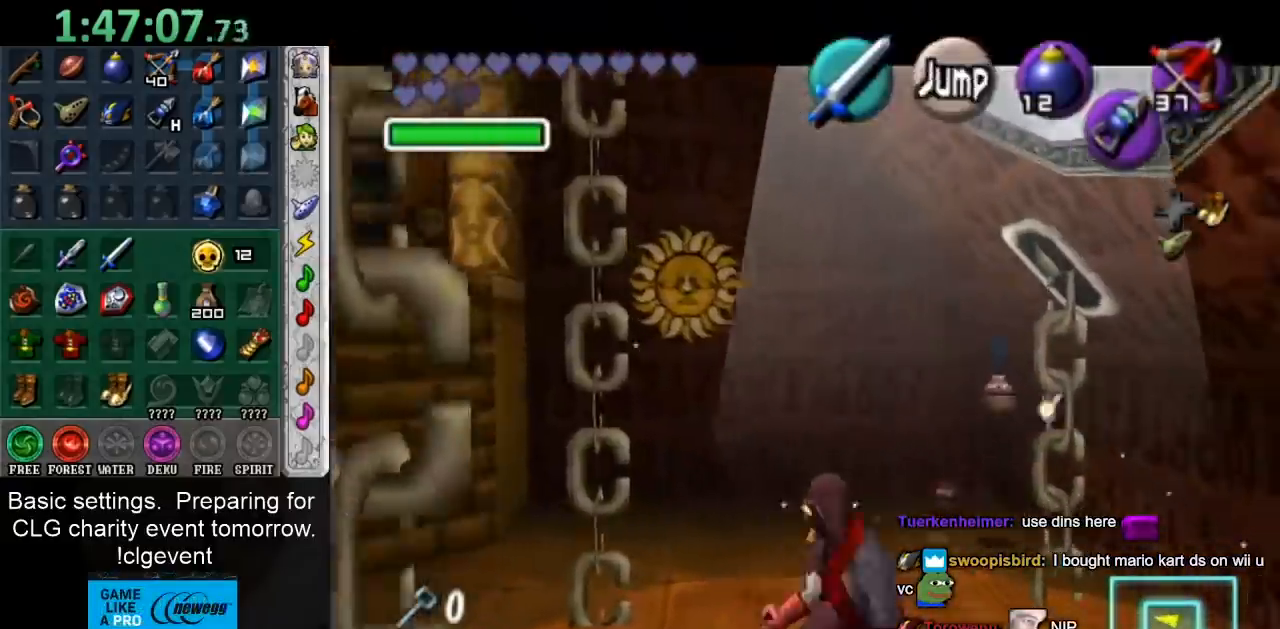
{"buttons": ["R1"], "left_stick": "down-left", "right_stick": "center", "events": [[50, "left_stick", "down-left"], [317, "left_stick", "down"], [483, "left_stick", "down-left"]]}
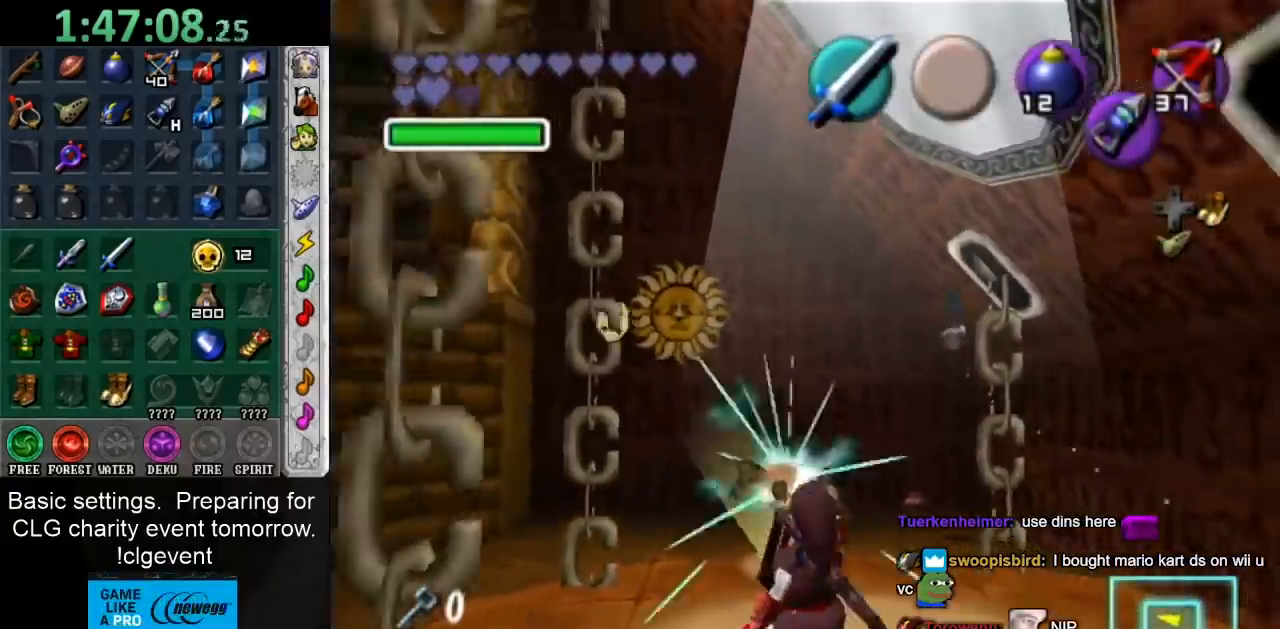
{"buttons": ["R1"], "left_stick": "down-left", "right_stick": "center", "events": []}
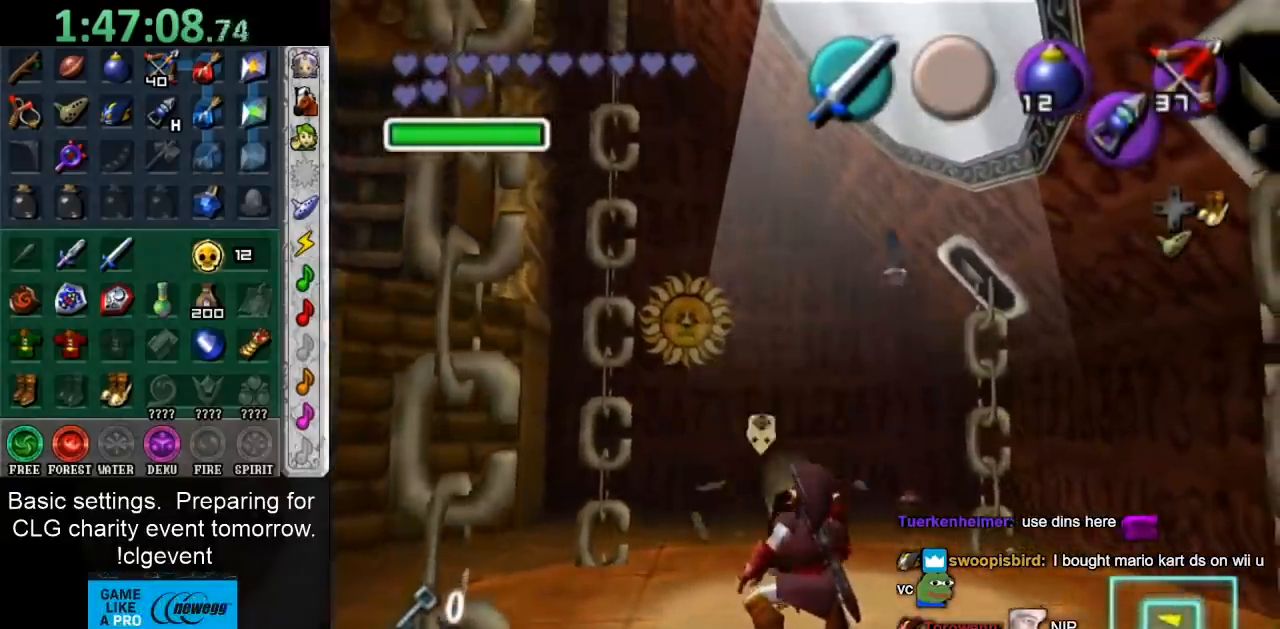
{"buttons": ["R1"], "left_stick": "down-left", "right_stick": "center", "events": []}
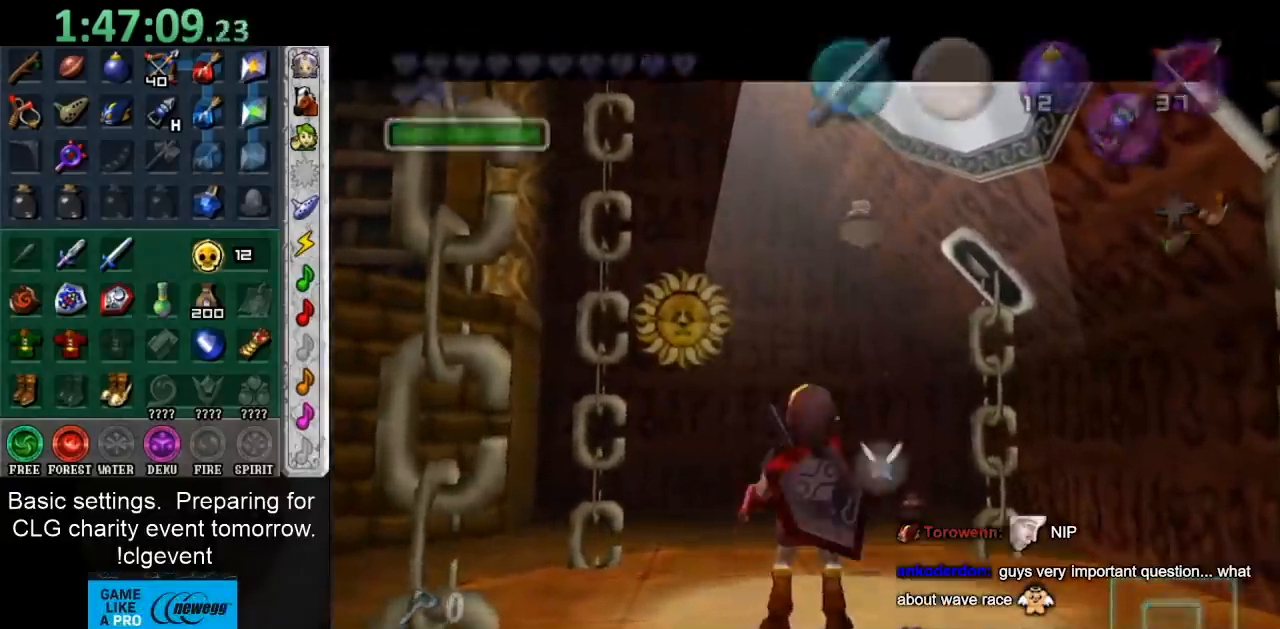
{"buttons": [], "left_stick": "center", "right_stick": "center", "events": [[117, "left_stick", "center"], [150, "R1", "up"]]}
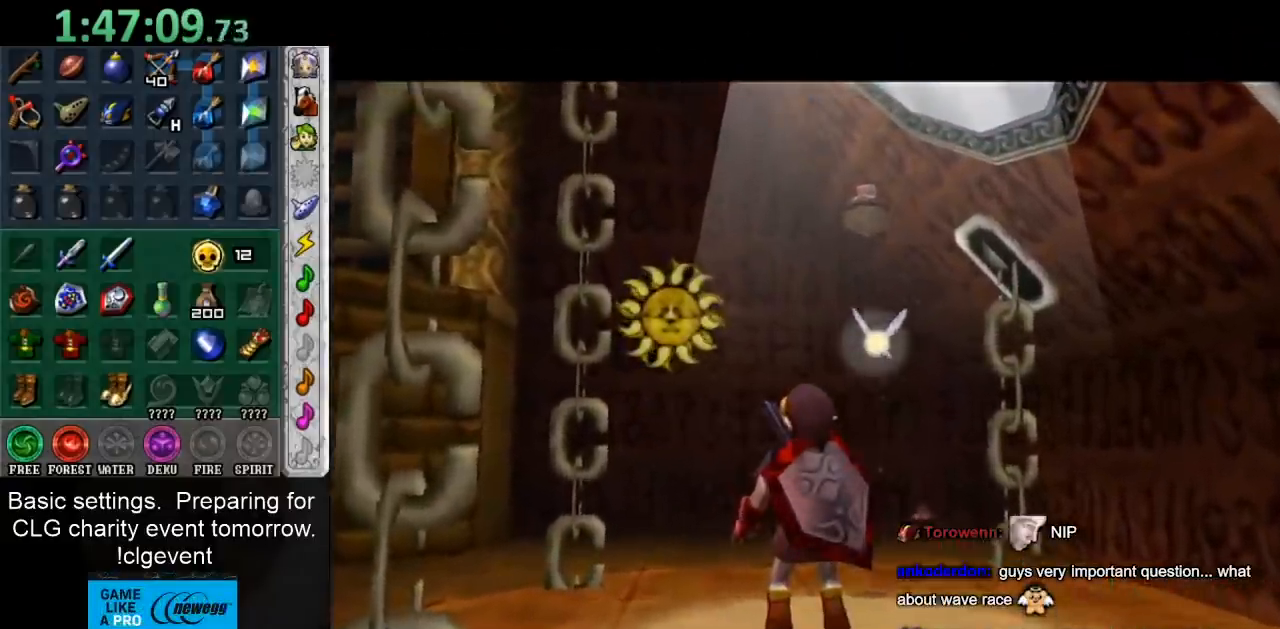
{"buttons": [], "left_stick": "center", "right_stick": "center", "events": []}
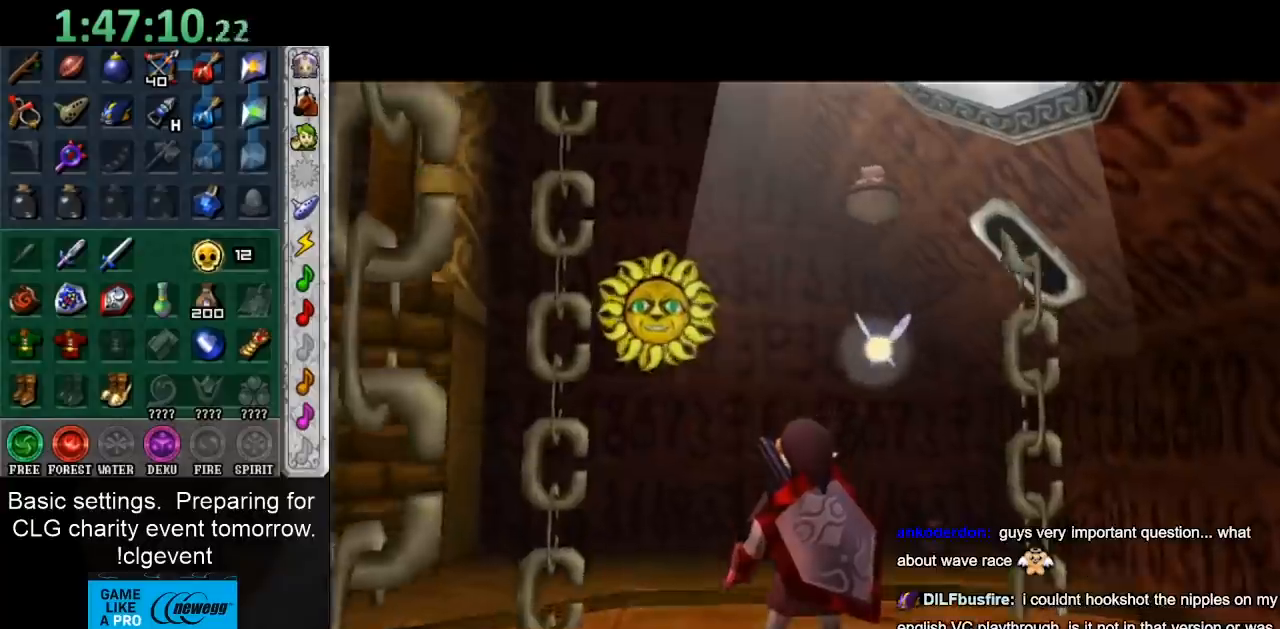
{"buttons": [], "left_stick": "center", "right_stick": "center", "events": []}
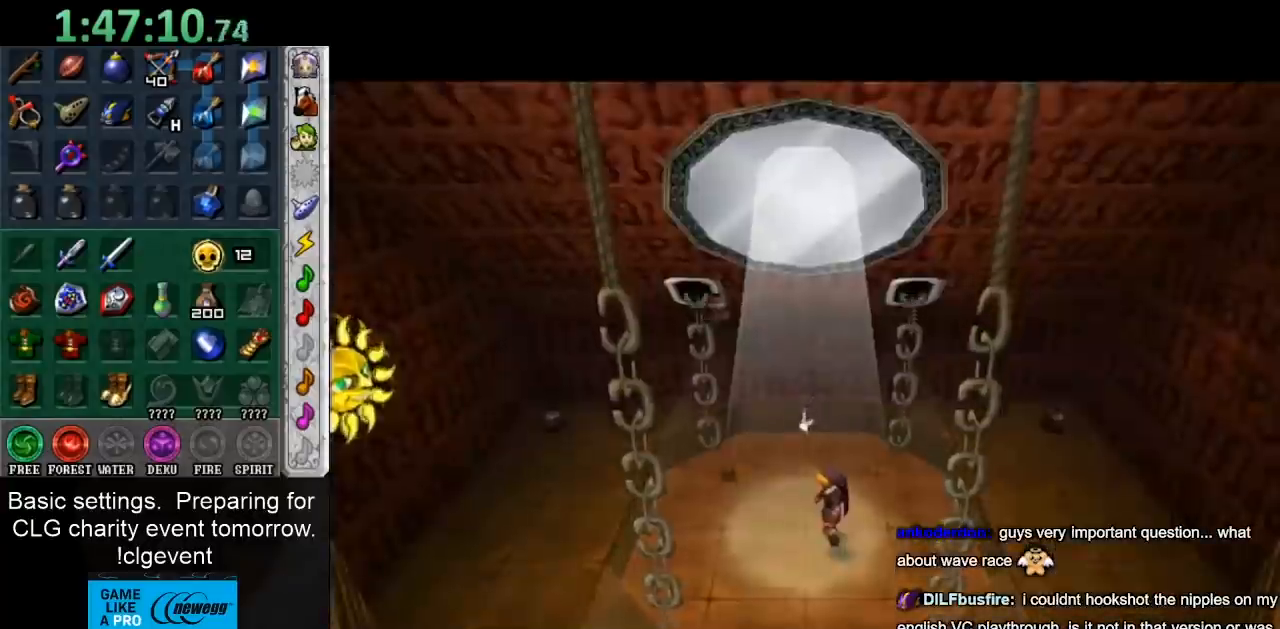
{"buttons": [], "left_stick": "center", "right_stick": "center", "events": []}
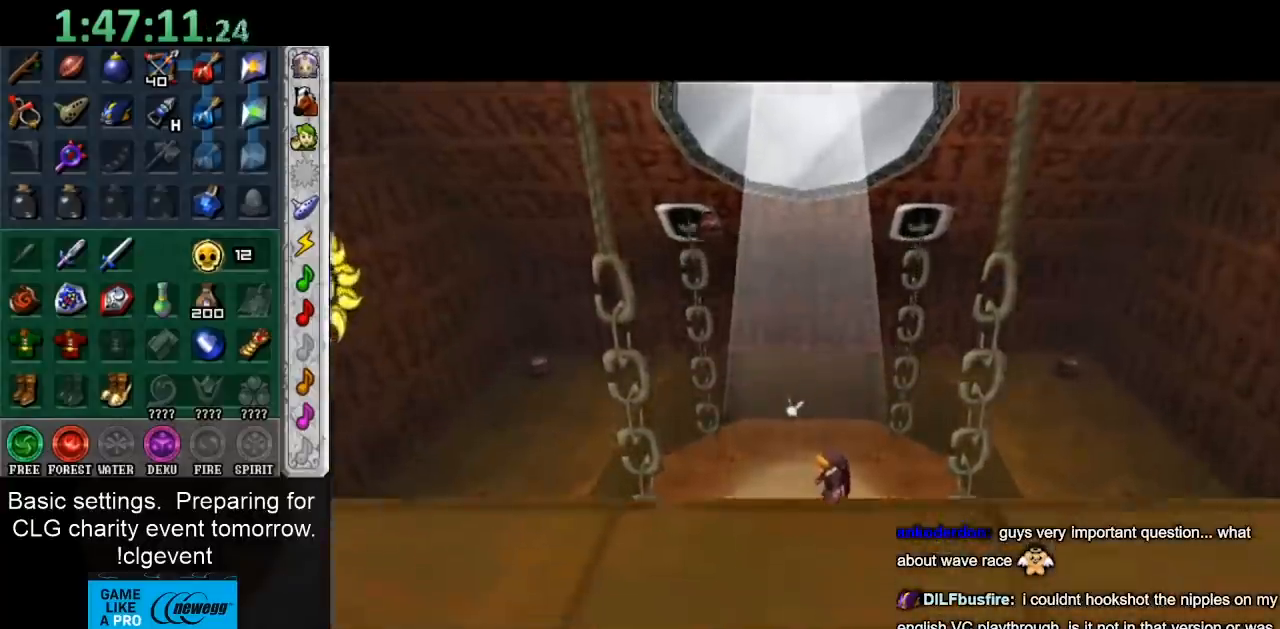
{"buttons": ["L1", "R1"], "left_stick": "up", "right_stick": "center", "events": [[450, "L1", "down"], [450, "R1", "down"], [450, "left_stick", "up"]]}
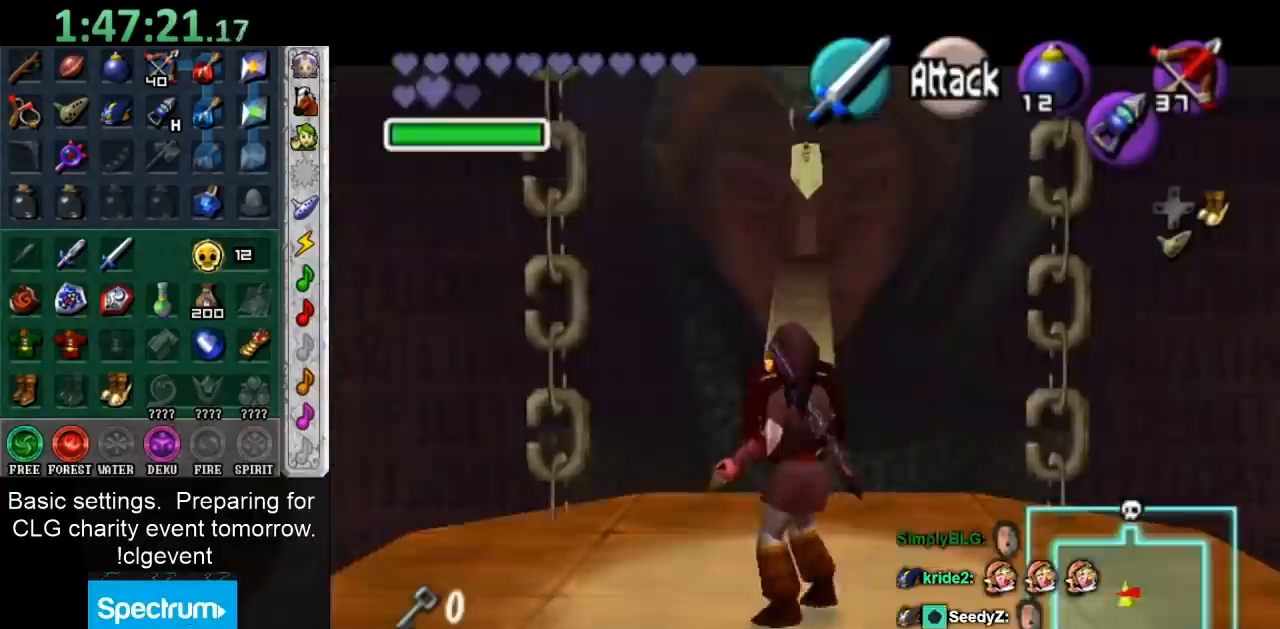
{"buttons": ["L1", "R1"], "left_stick": "up-left", "right_stick": "center", "events": [[83, "left_stick", "center"], [367, "left_stick", "up-left"]]}
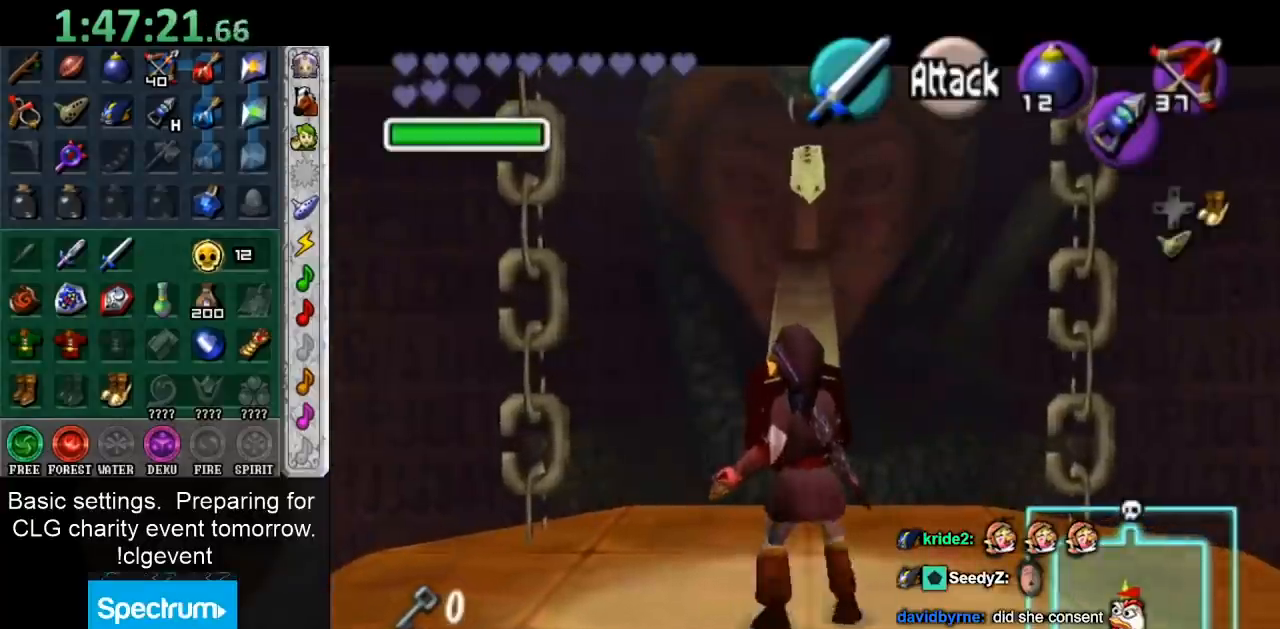
{"buttons": ["L1", "R1"], "left_stick": "center", "right_stick": "center", "events": [[50, "left_stick", "center"]]}
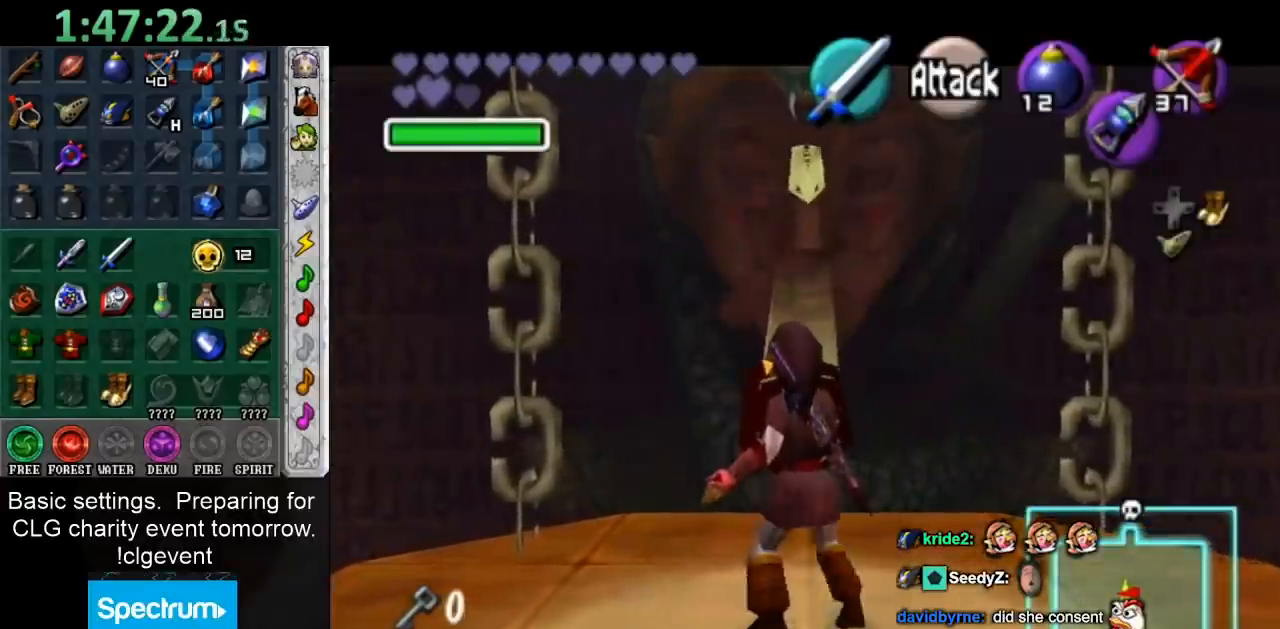
{"buttons": ["L1", "R1"], "left_stick": "center", "right_stick": "center", "events": []}
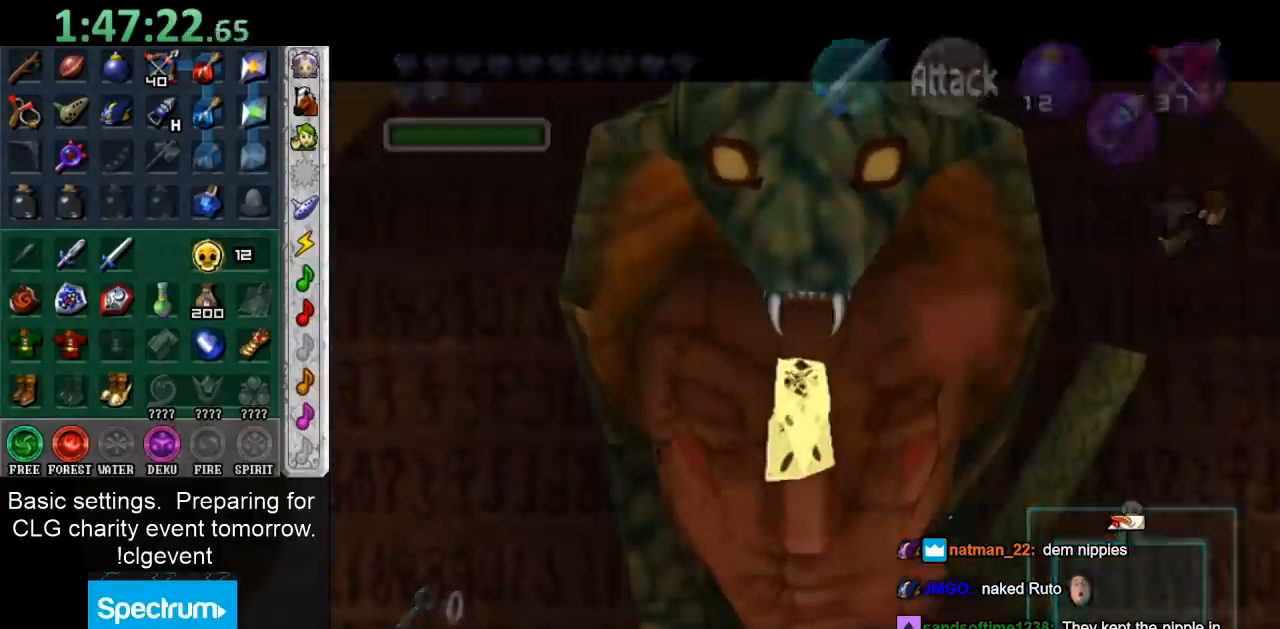
{"buttons": ["L1", "R1"], "left_stick": "center", "right_stick": "center", "events": []}
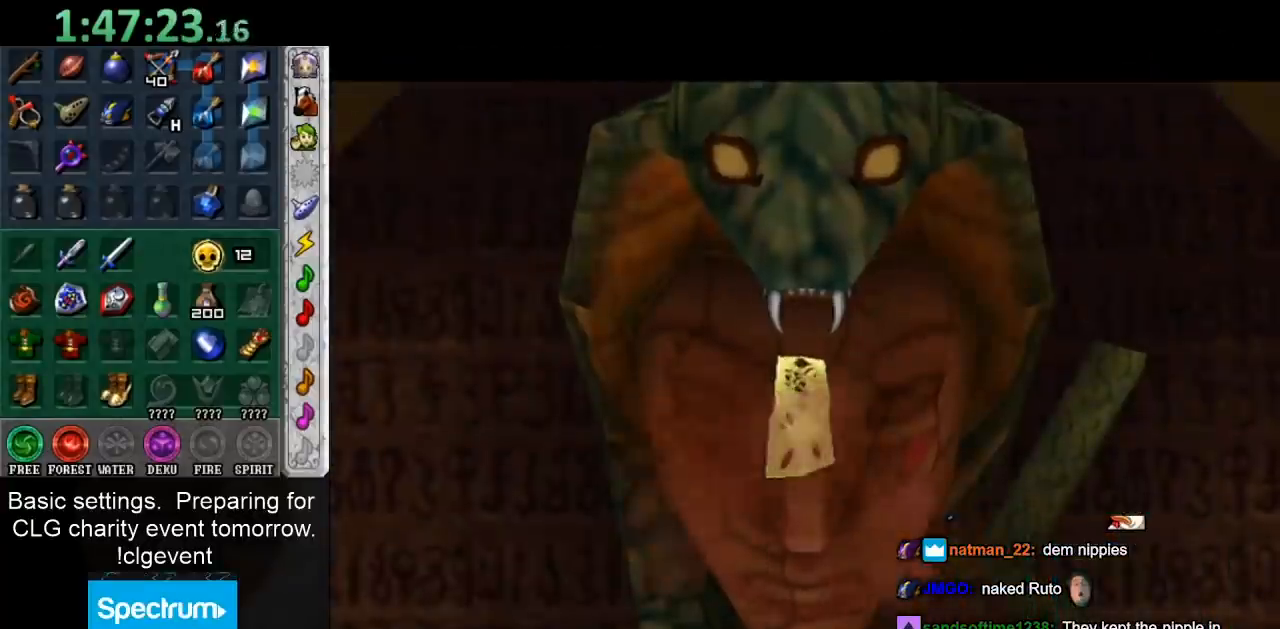
{"buttons": [], "left_stick": "center", "right_stick": "center", "events": [[83, "L1", "up"], [100, "R1", "up"]]}
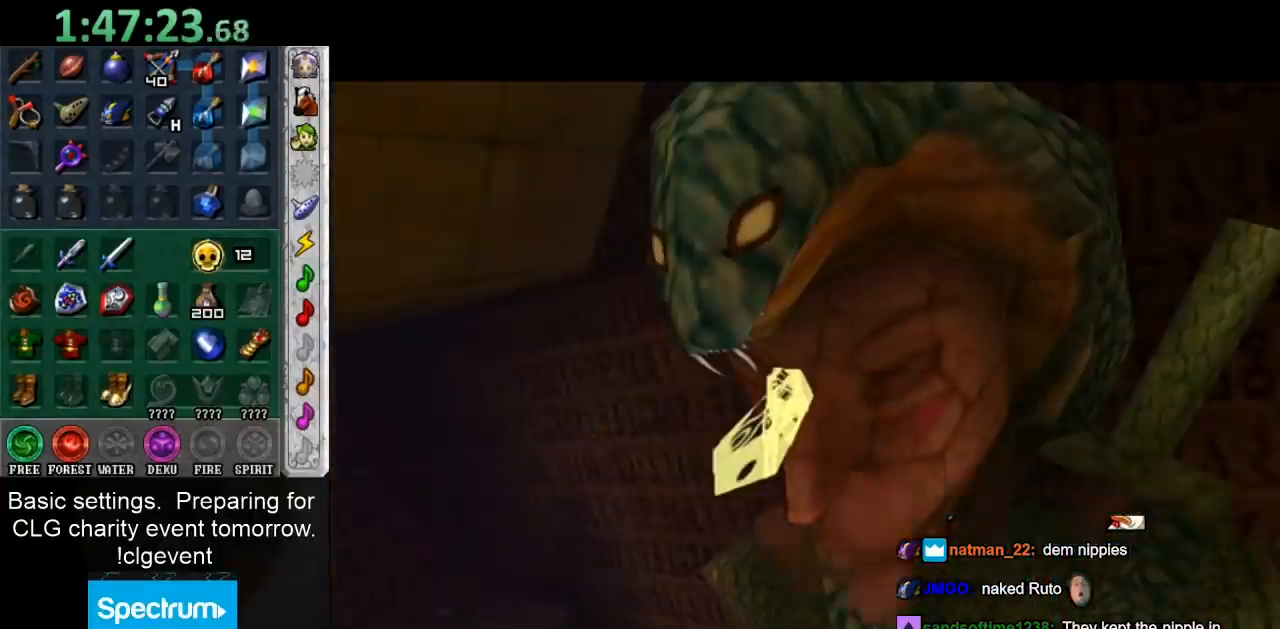
{"buttons": [], "left_stick": "up", "right_stick": "center", "events": [[333, "left_stick", "up"]]}
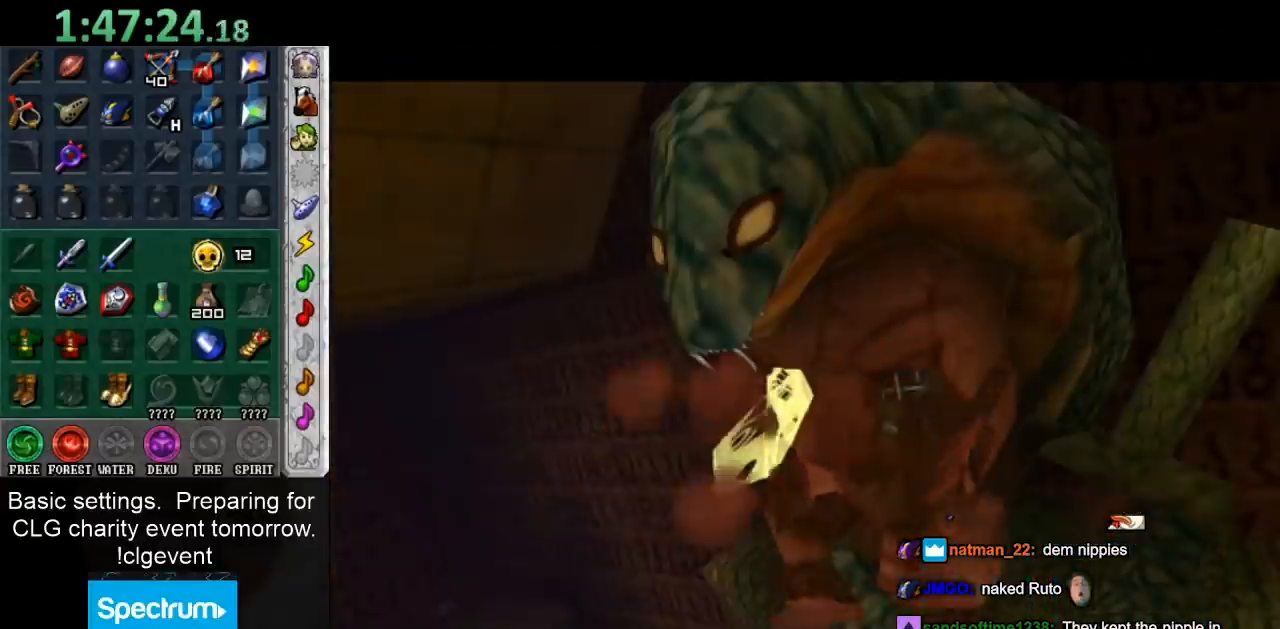
{"buttons": [], "left_stick": "up", "right_stick": "center", "events": []}
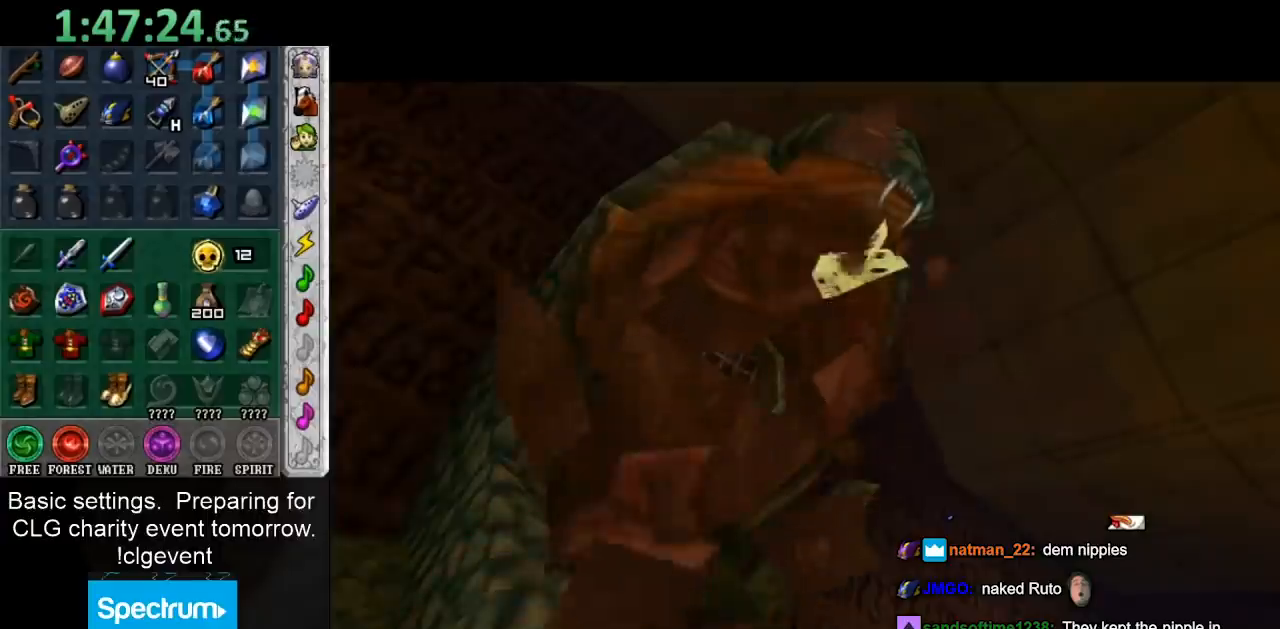
{"buttons": [], "left_stick": "up", "right_stick": "center", "events": []}
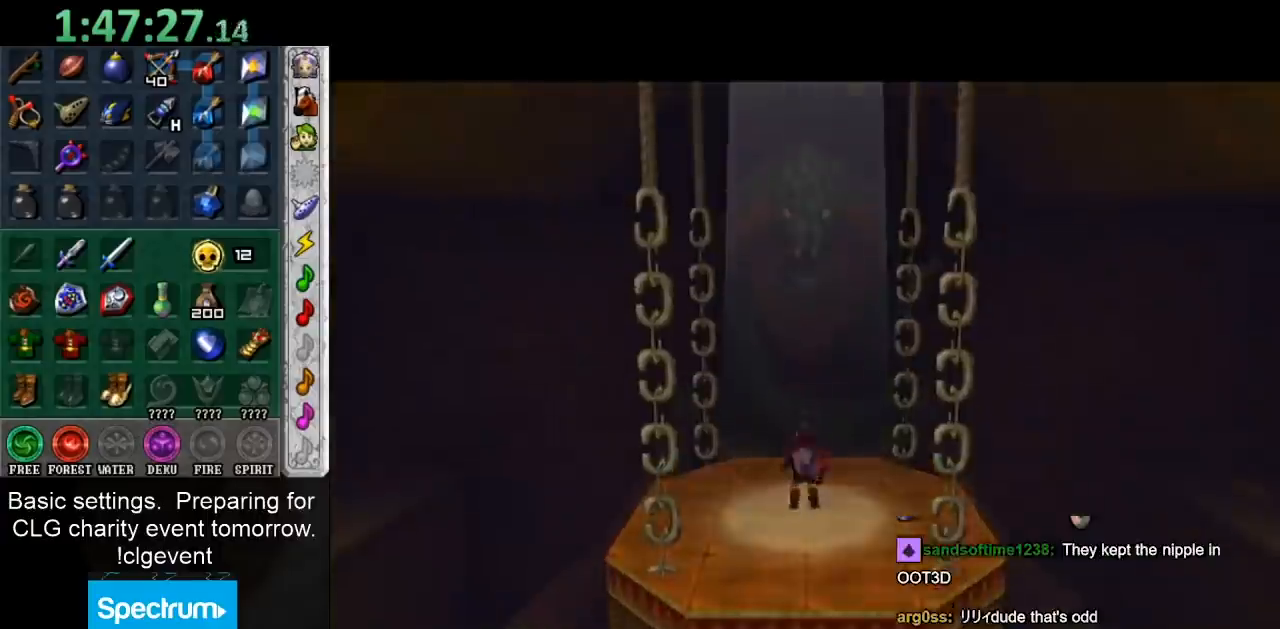
{"buttons": ["Z"], "left_stick": "center", "right_stick": "center", "events": [[50, "Z", "down"], [417, "left_stick", "center"]]}
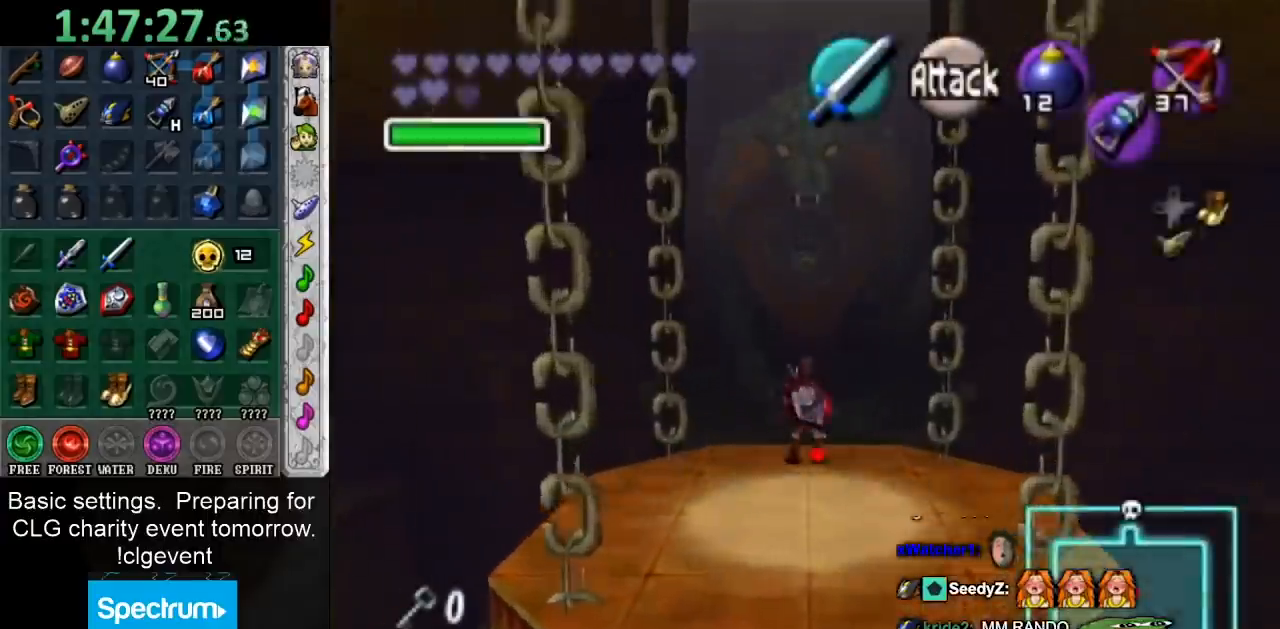
{"buttons": ["Z"], "left_stick": "down", "right_stick": "center", "events": [[267, "left_stick", "down"]]}
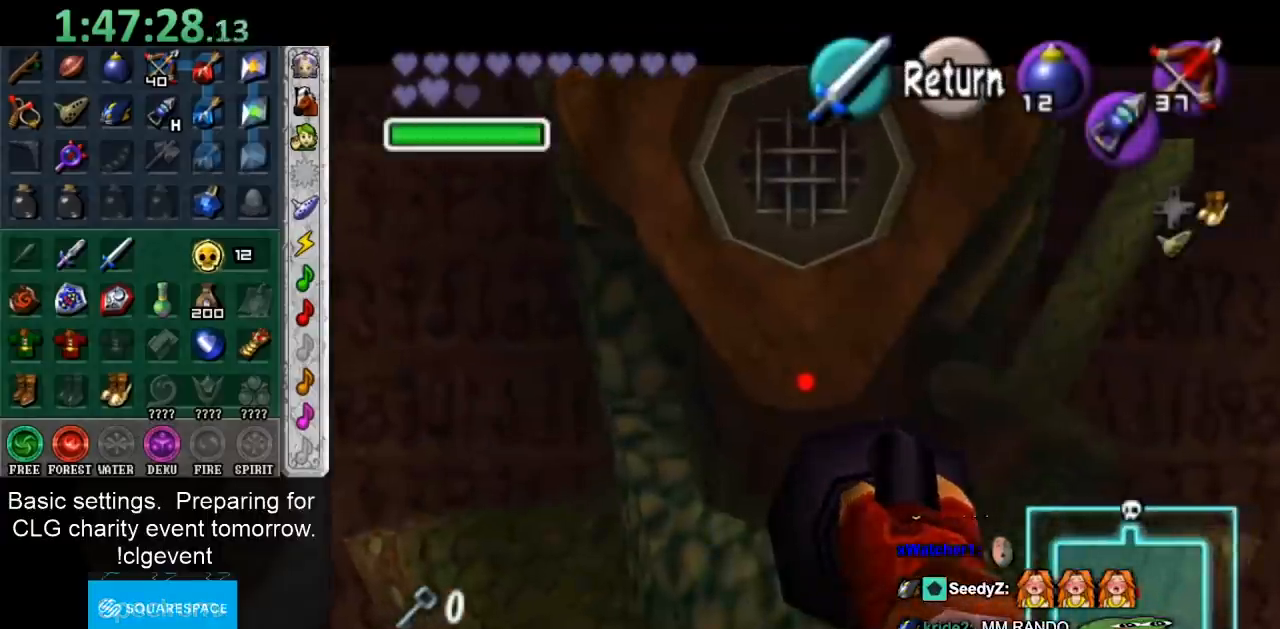
{"buttons": [], "left_stick": "center", "right_stick": "center", "events": [[50, "left_stick", "center"], [83, "Z", "up"]]}
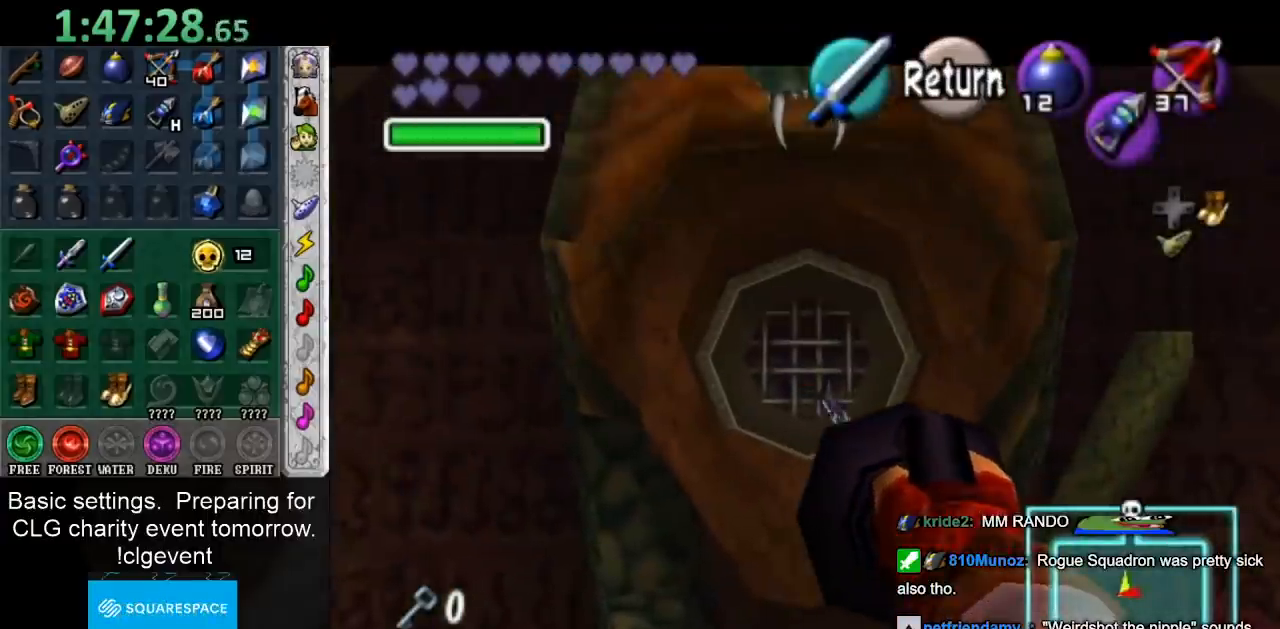
{"buttons": [], "left_stick": "up", "right_stick": "center", "events": [[67, "left_stick", "up"]]}